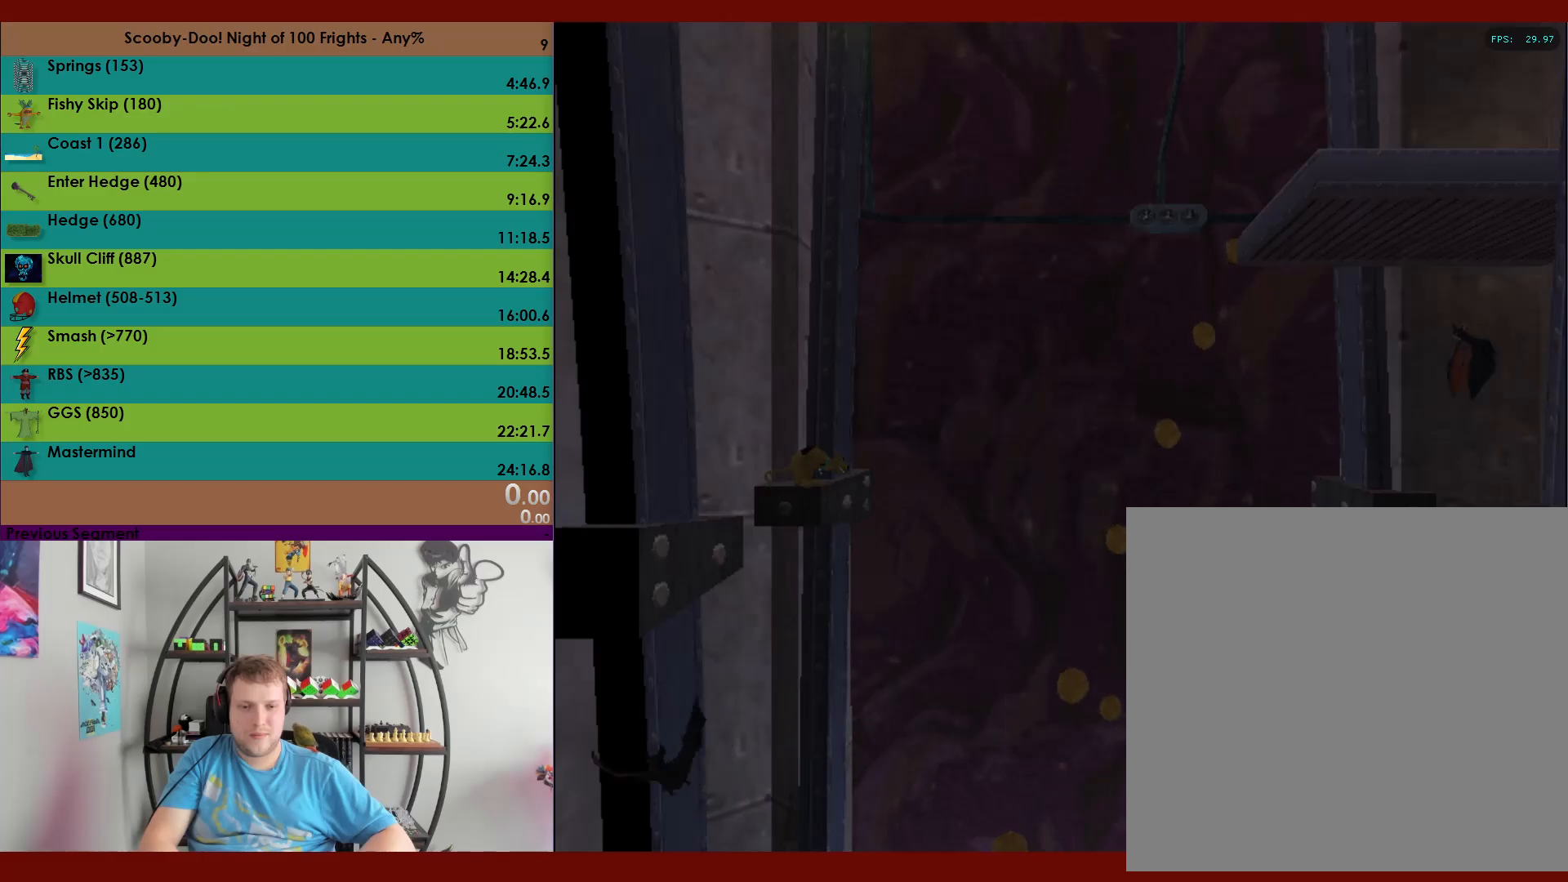
Gameplay with a controller (Xbox layout); each line is a JSON object with the inputs held at the frame after it. "events" lists button and stick changes between this image and that frame as [ms after this image, input, new state], when the widget could be followed in between. Not read: right_stick.
{"buttons": ["A", "DPAD_RIGHT"], "left_stick": "center", "events": [[167, "DPAD_RIGHT", "down"], [283, "A", "down"]]}
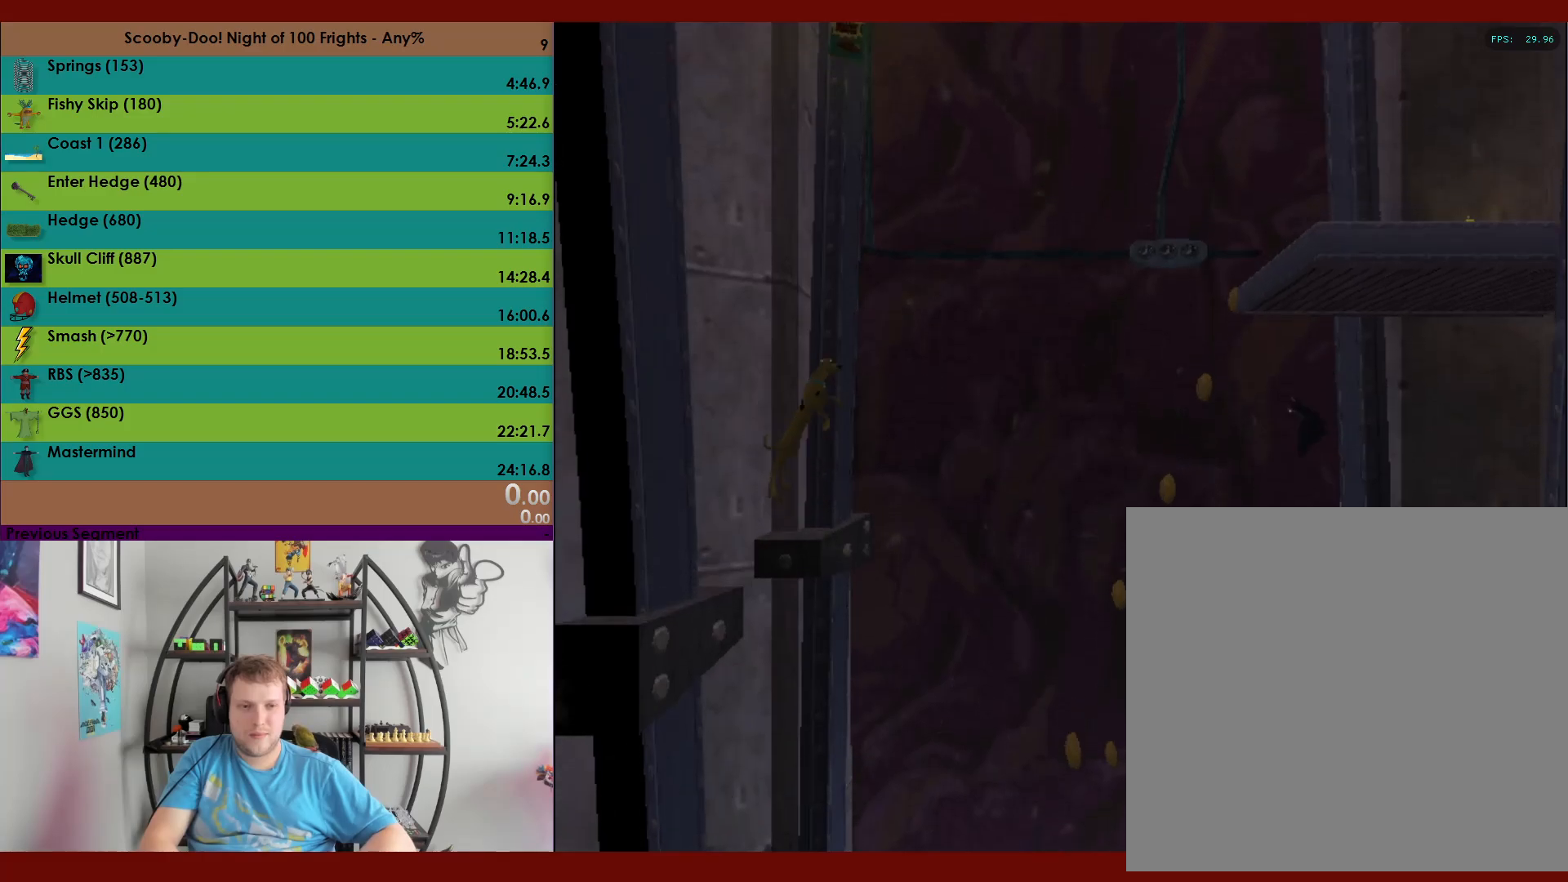
{"buttons": ["A", "DPAD_RIGHT"], "left_stick": "center", "events": [[33, "A", "up"], [100, "A", "down"]]}
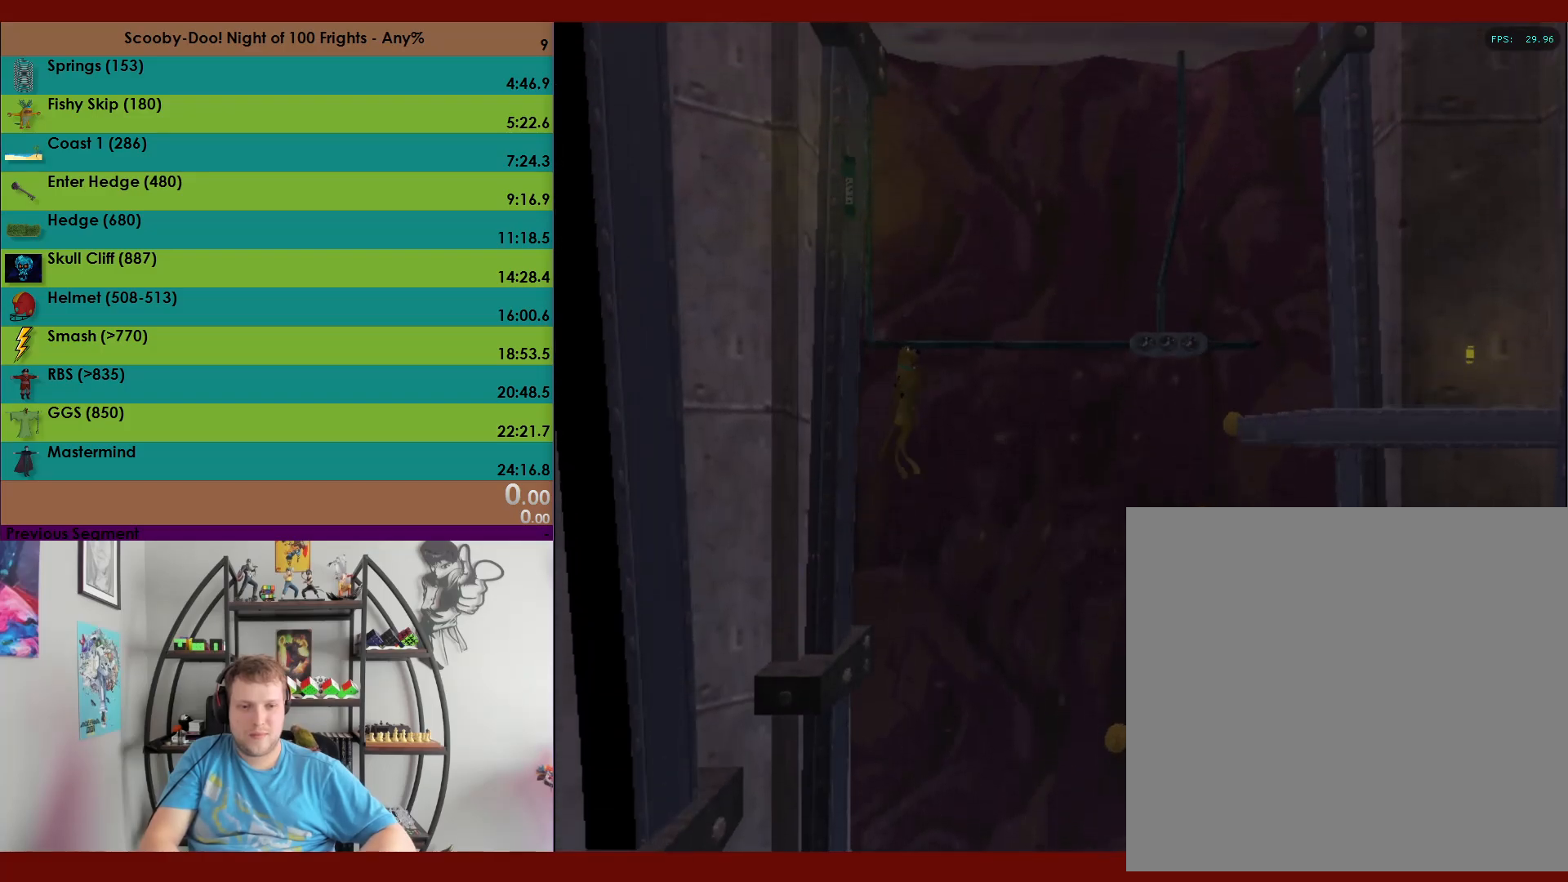
{"buttons": ["X"], "left_stick": "center", "events": [[17, "A", "up"], [83, "X", "down"], [500, "DPAD_RIGHT", "up"]]}
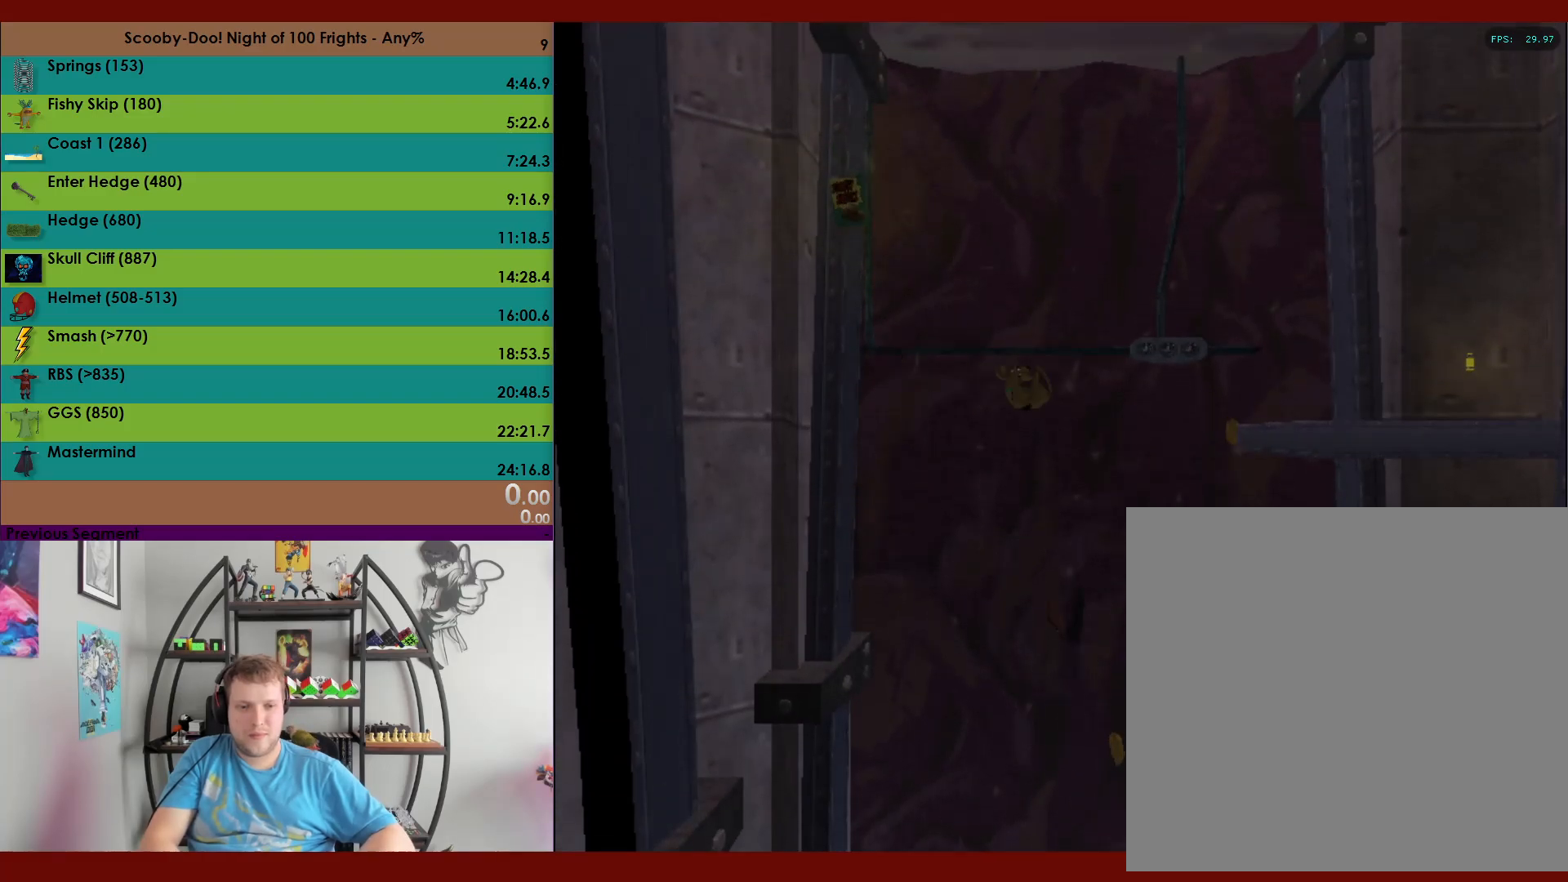
{"buttons": ["DPAD_RIGHT"], "left_stick": "center", "events": [[150, "DPAD_RIGHT", "down"], [400, "X", "up"]]}
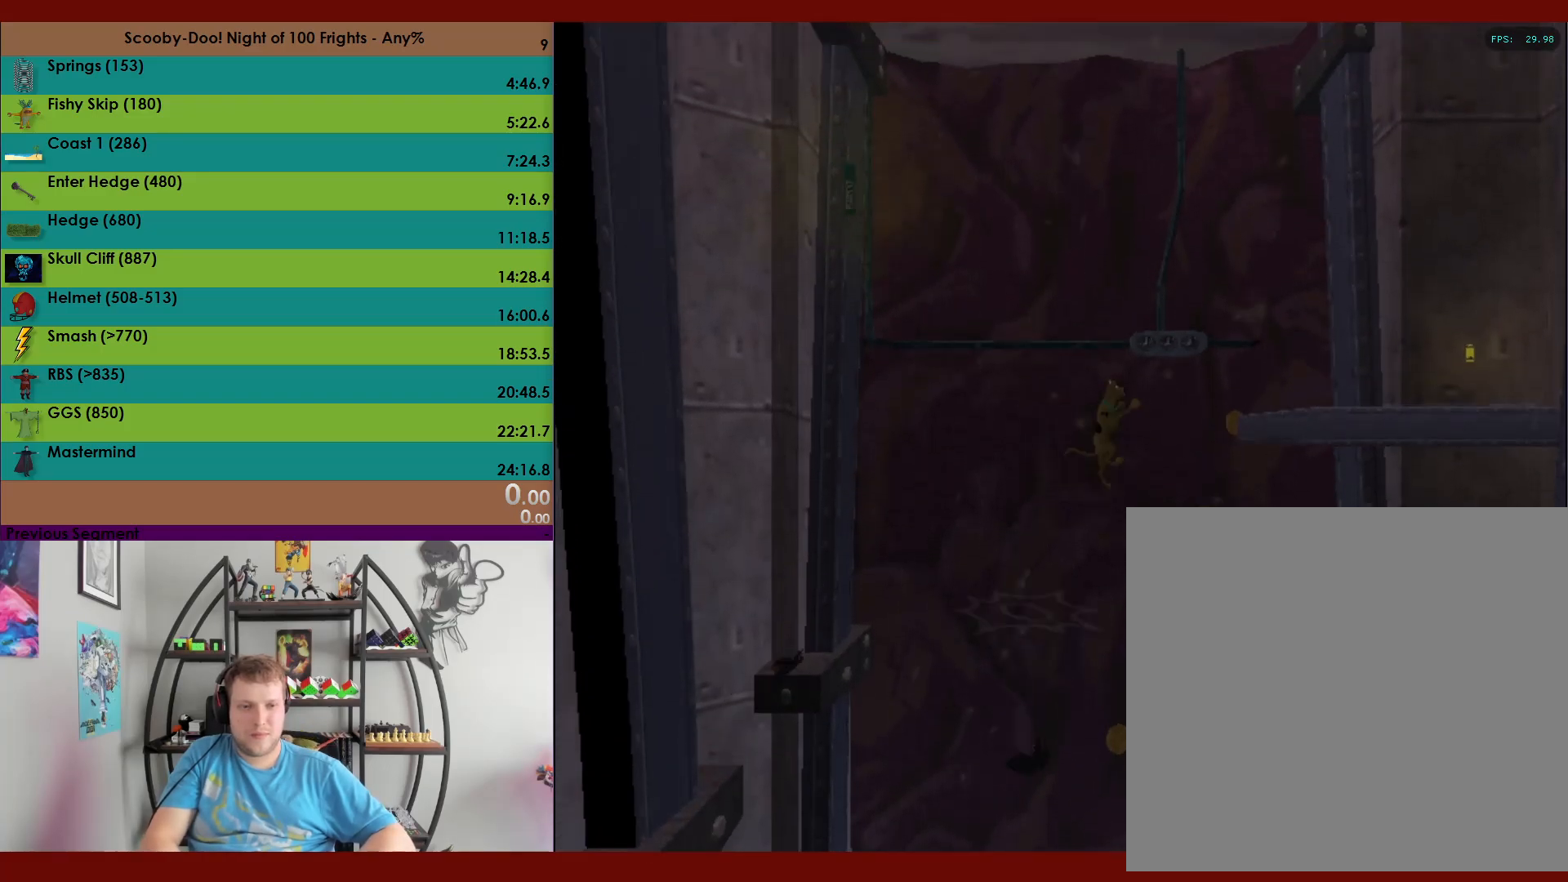
{"buttons": ["DPAD_RIGHT"], "left_stick": "center", "events": [[33, "A", "down"], [500, "A", "up"]]}
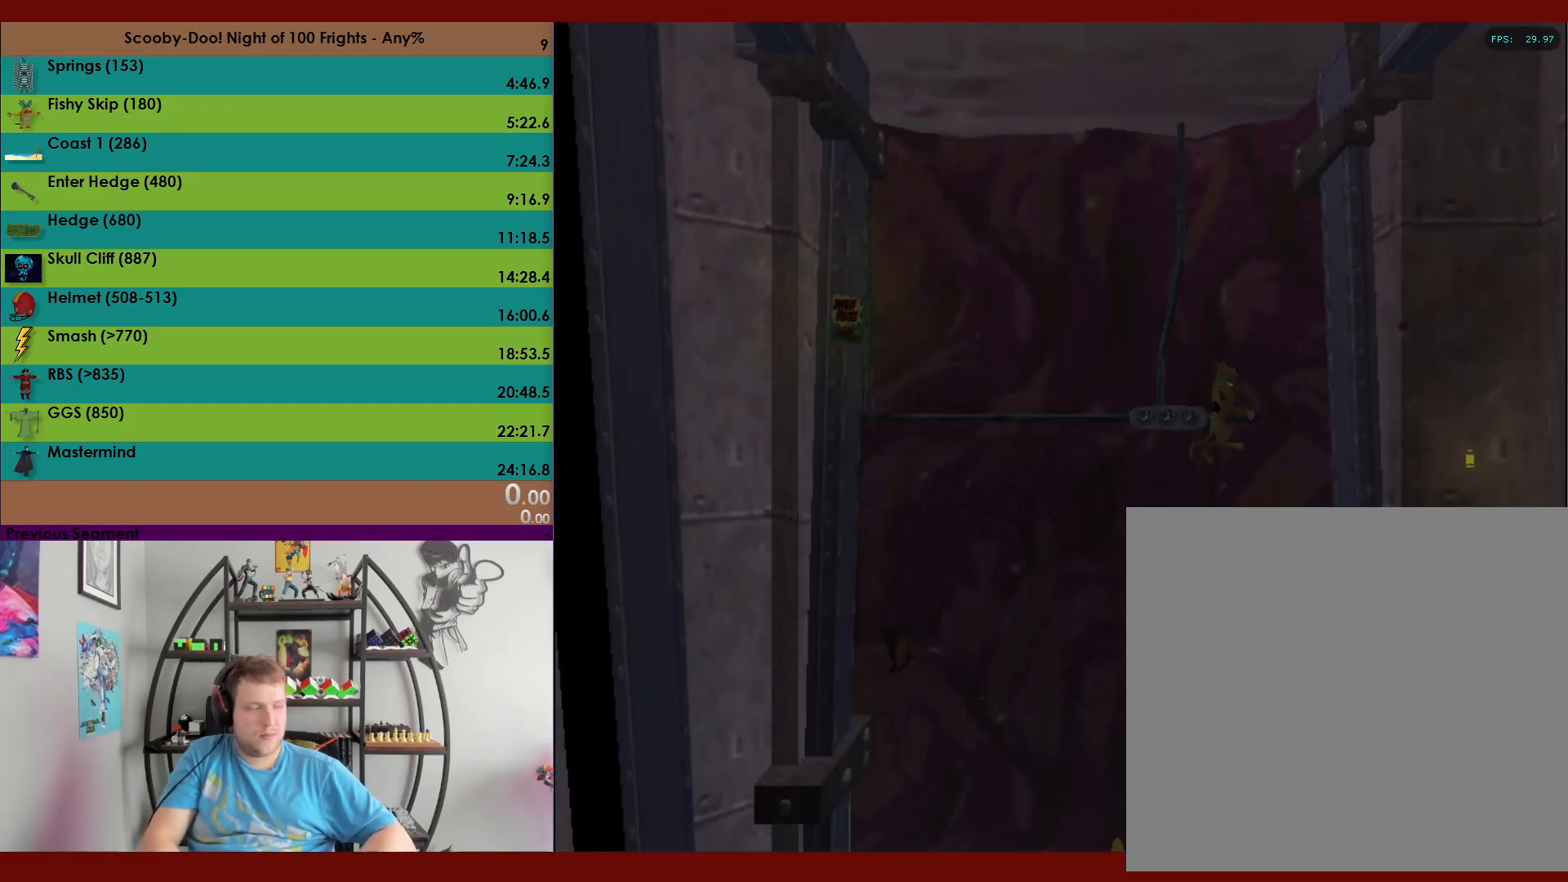
{"buttons": ["X", "R2"], "left_stick": "center", "events": [[167, "R2", "down"], [233, "X", "down"], [333, "DPAD_RIGHT", "up"]]}
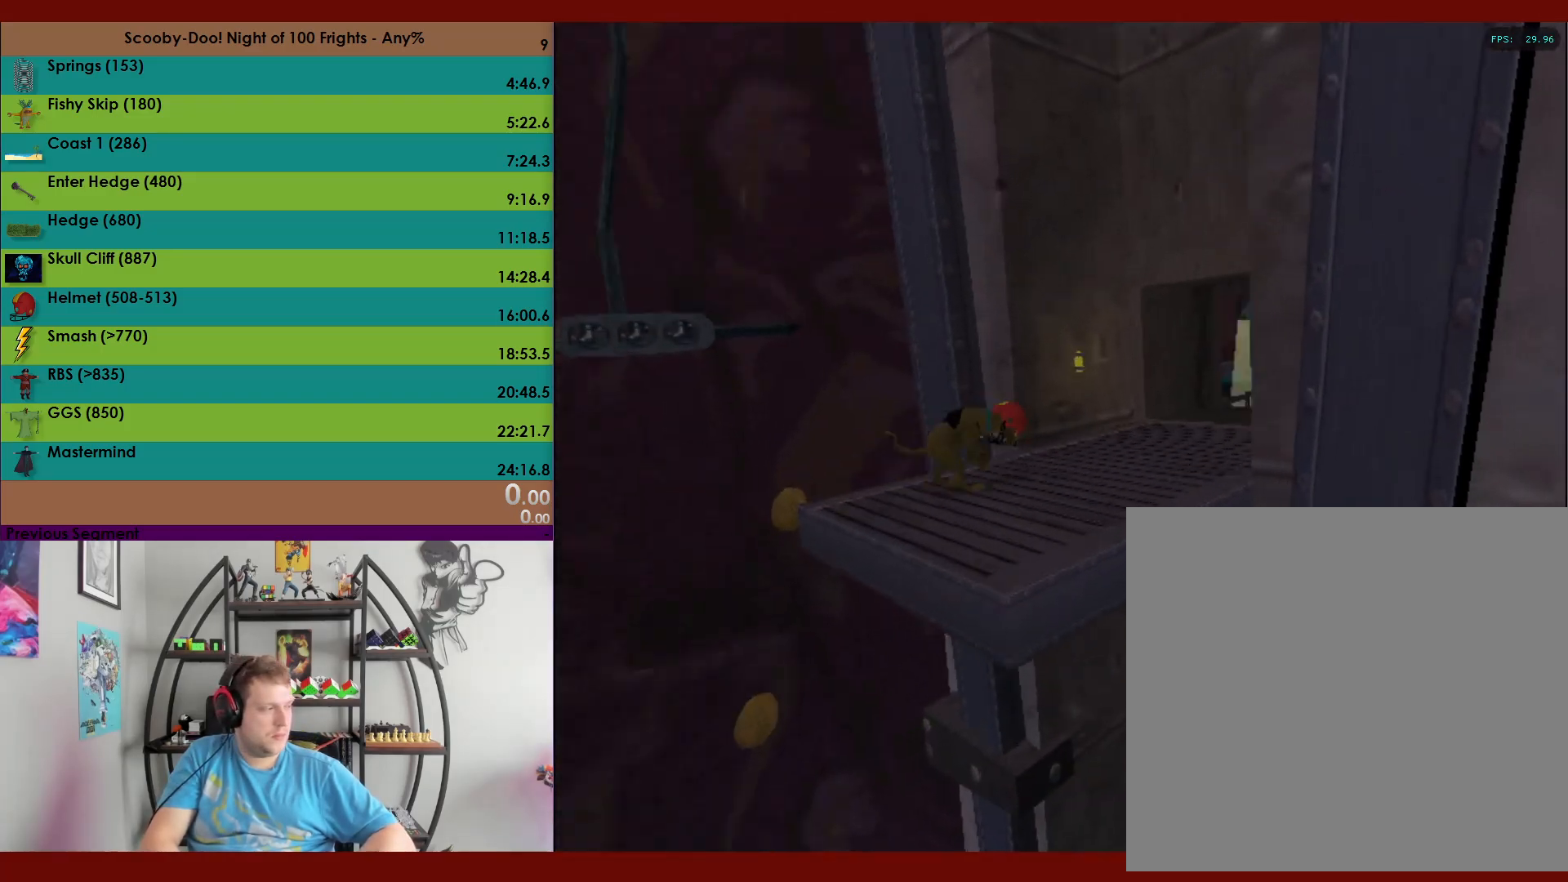
{"buttons": ["X", "R2"], "left_stick": "center", "events": []}
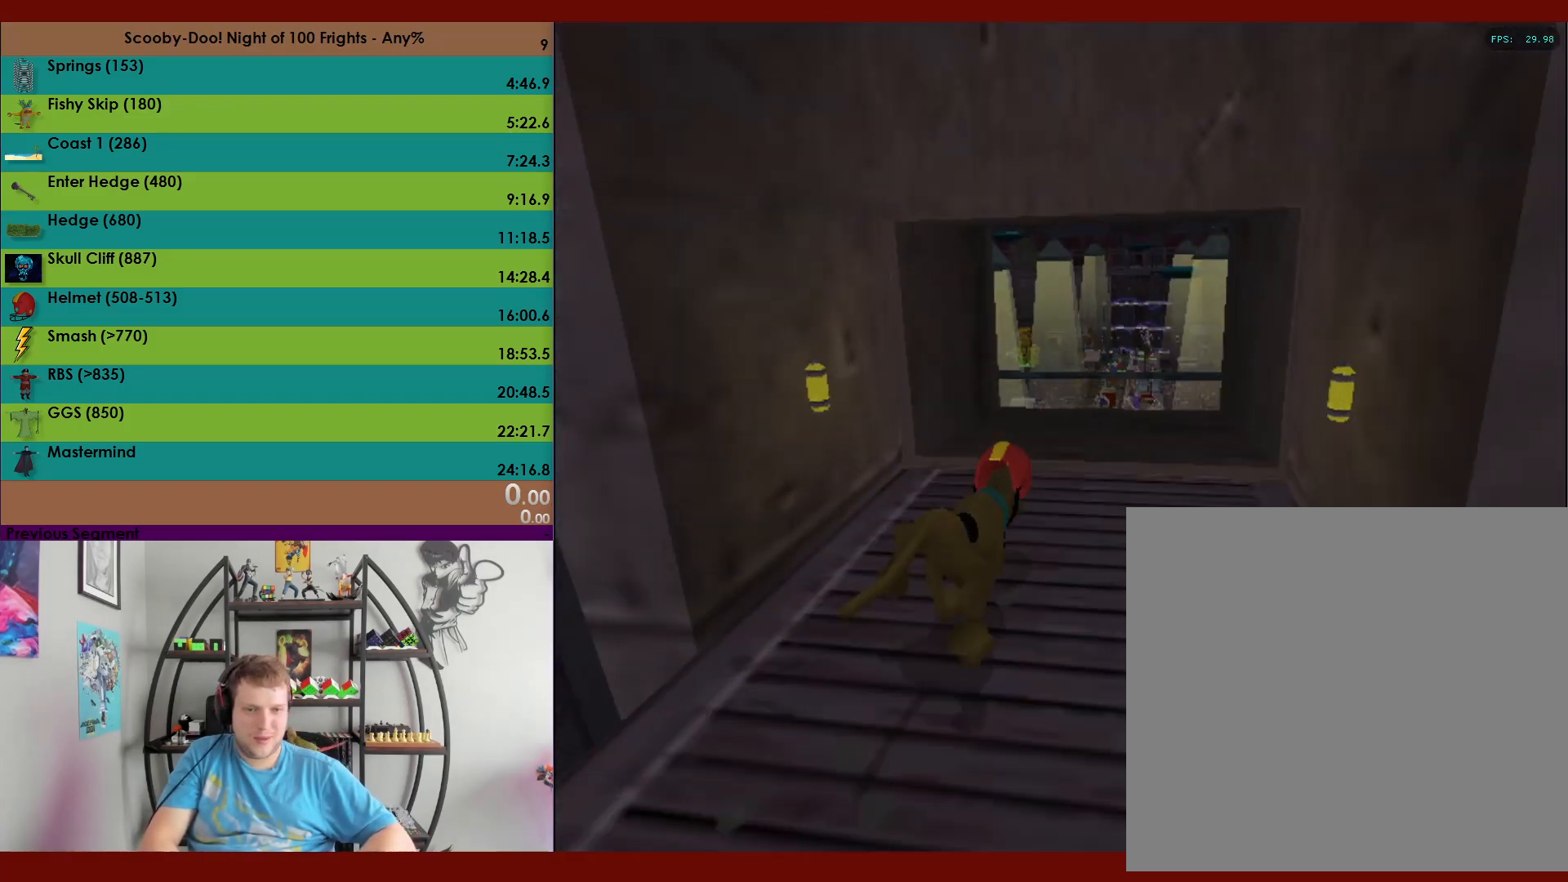
{"buttons": ["X", "R2"], "left_stick": "up-right", "events": [[183, "left_stick", "up"], [417, "left_stick", "up-right"]]}
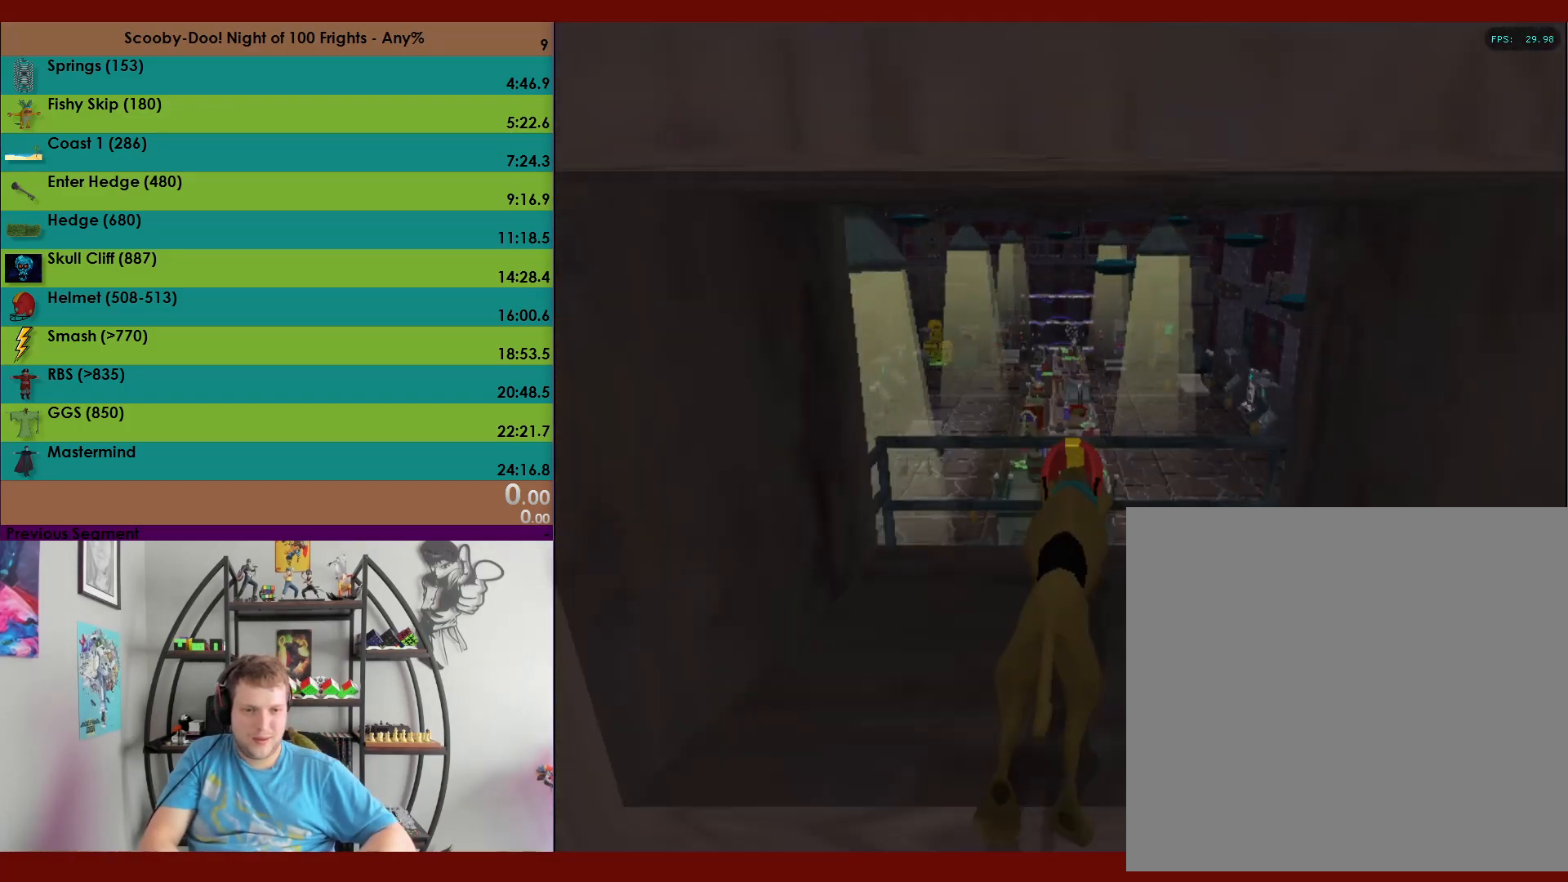
{"buttons": ["X", "R2"], "left_stick": "up-right", "events": [[50, "left_stick", "right"], [400, "left_stick", "up-right"]]}
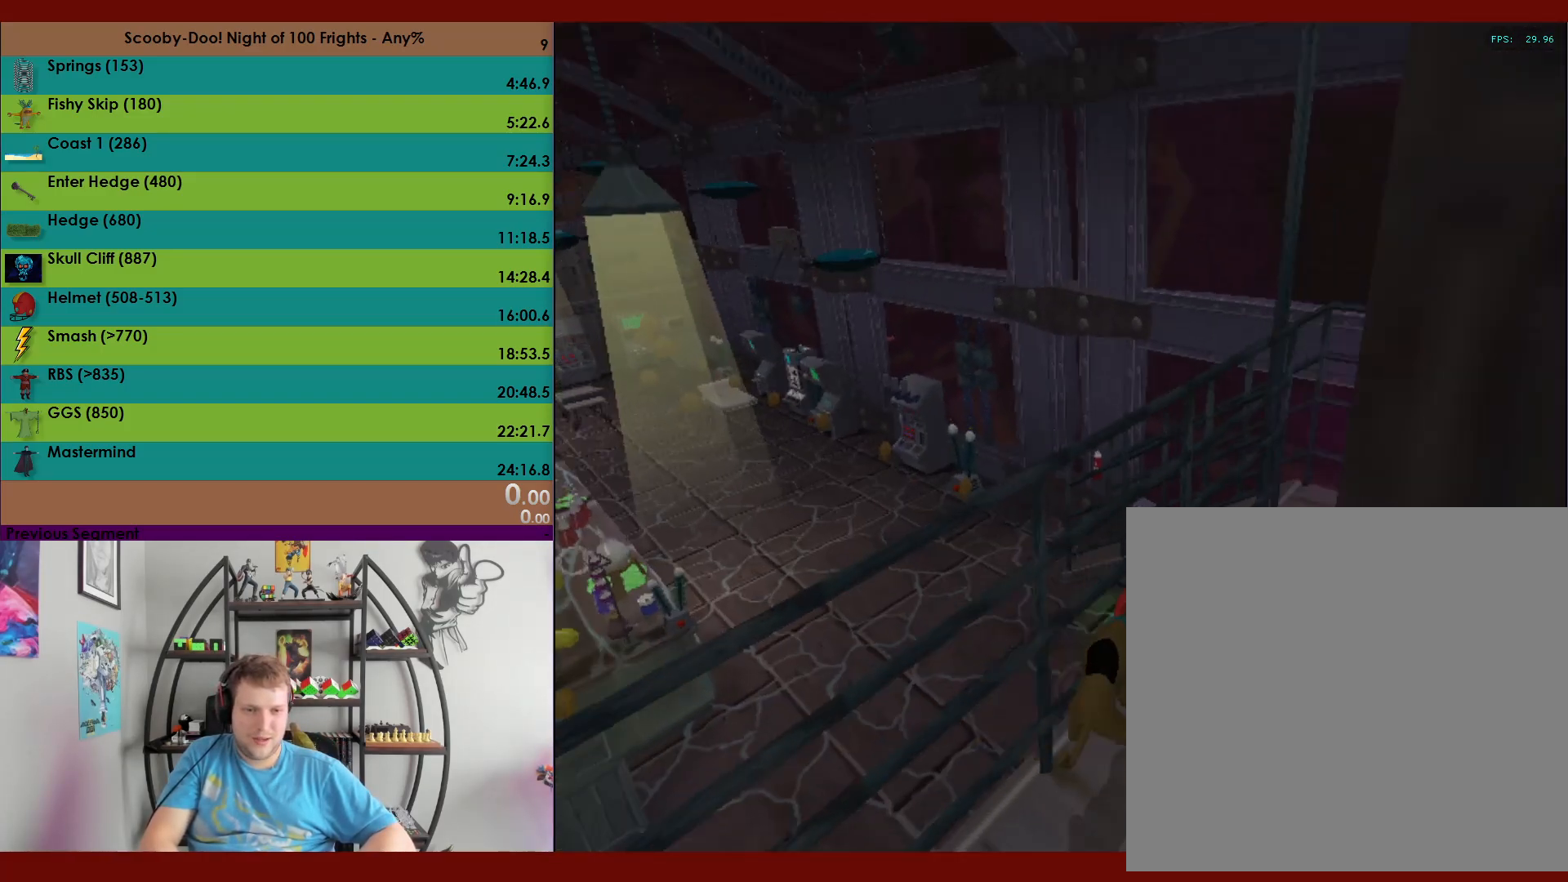
{"buttons": ["R2"], "left_stick": "up", "events": [[217, "left_stick", "up"], [383, "X", "up"]]}
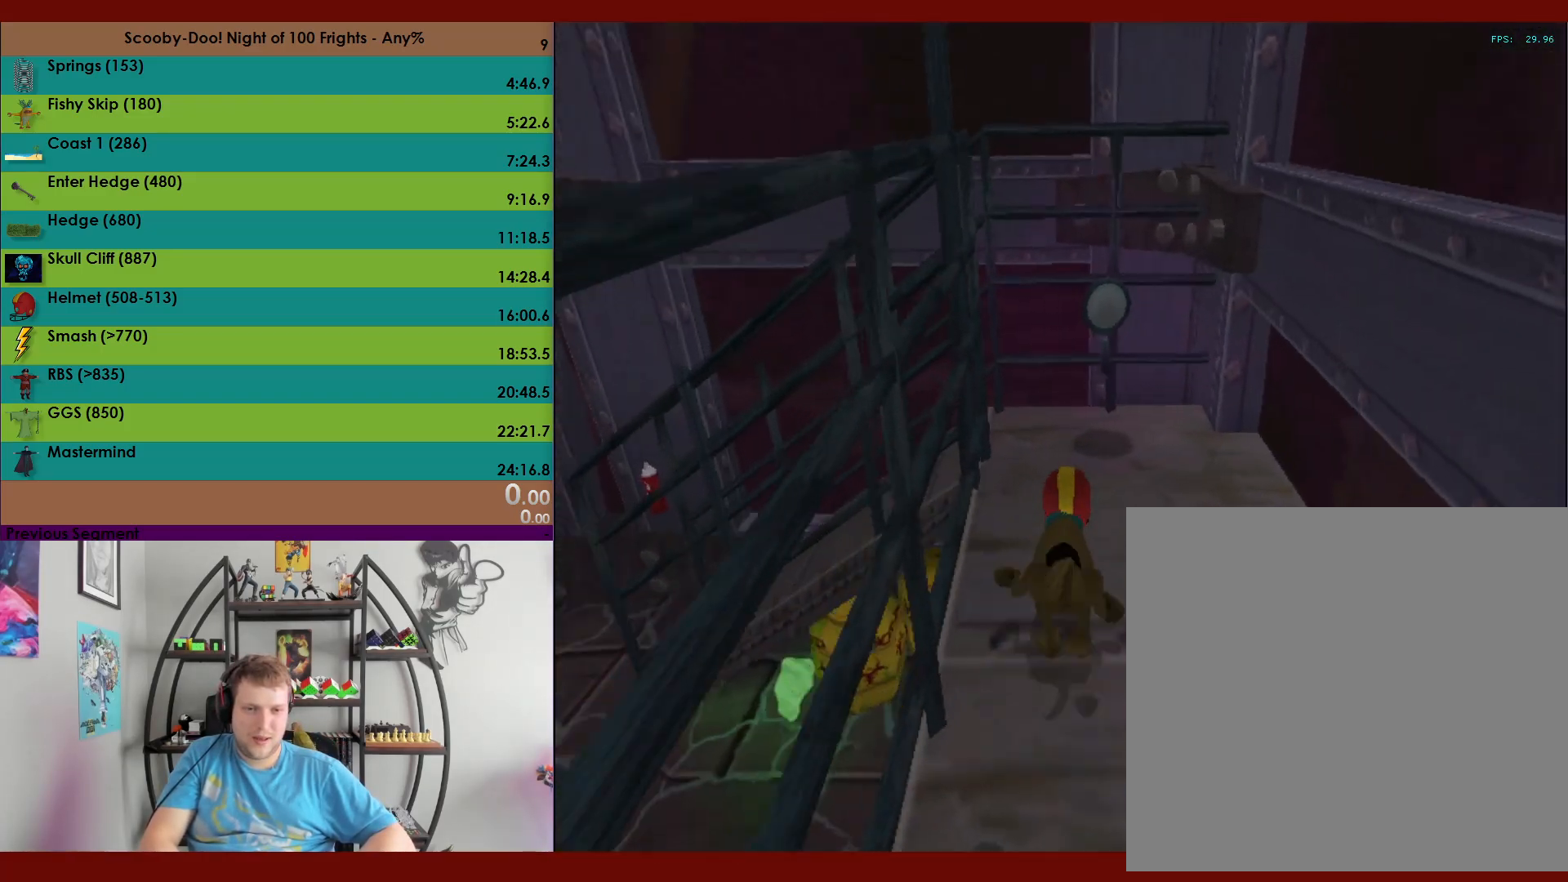
{"buttons": ["R2"], "left_stick": "up-left", "events": [[83, "A", "down"], [367, "A", "up"], [400, "left_stick", "up-left"]]}
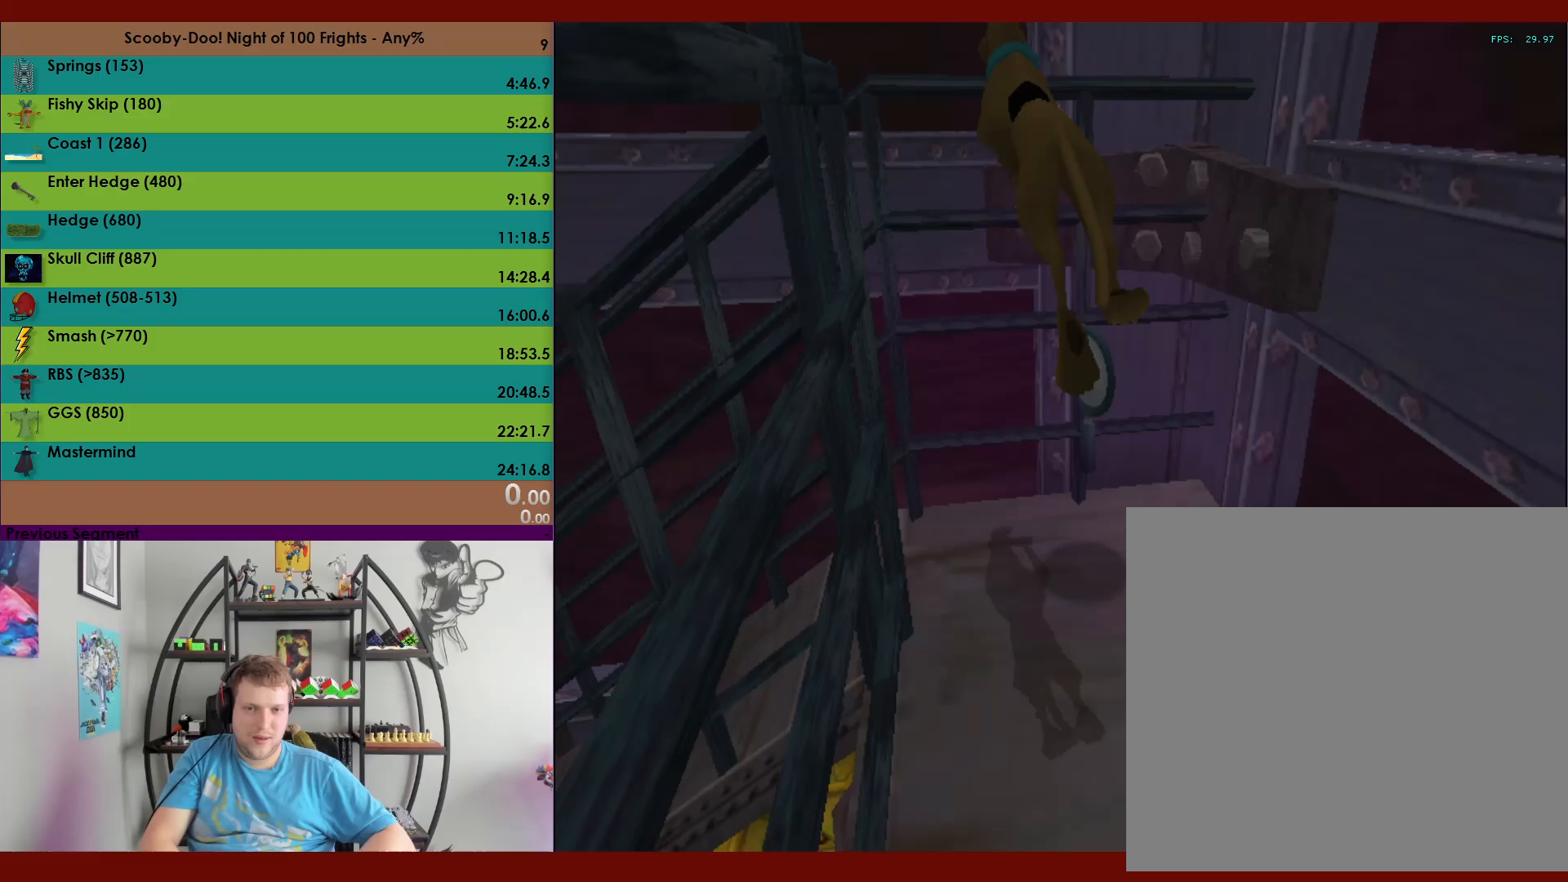
{"buttons": [], "left_stick": "down-left", "events": [[17, "A", "down"], [150, "left_stick", "left"], [267, "left_stick", "down-left"], [400, "R2", "up"], [417, "A", "up"]]}
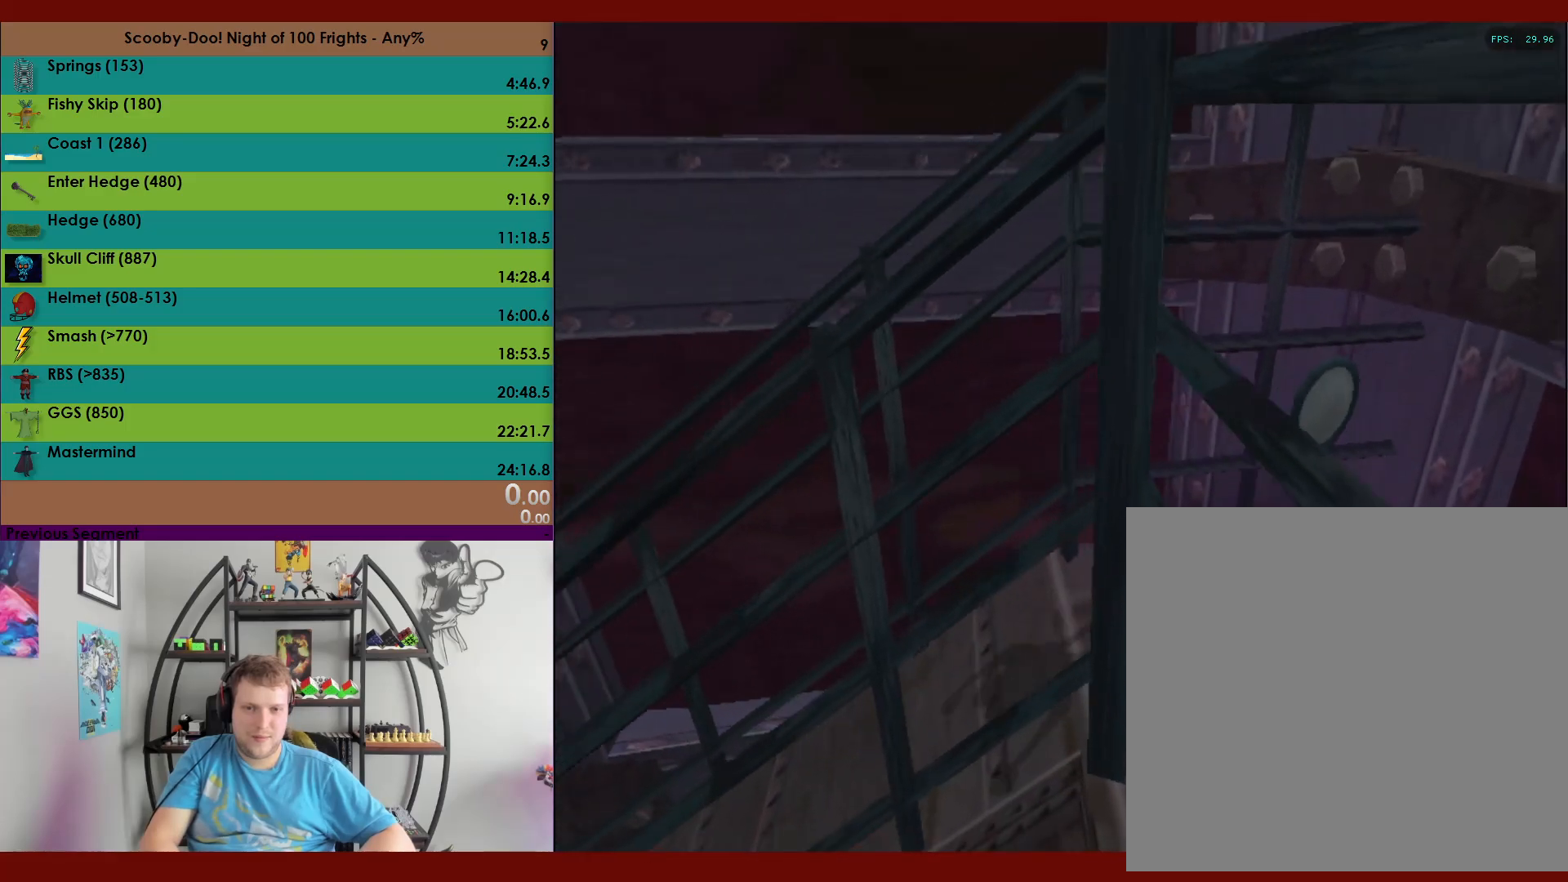
{"buttons": [], "left_stick": "center", "events": [[33, "left_stick", "down"], [133, "left_stick", "center"]]}
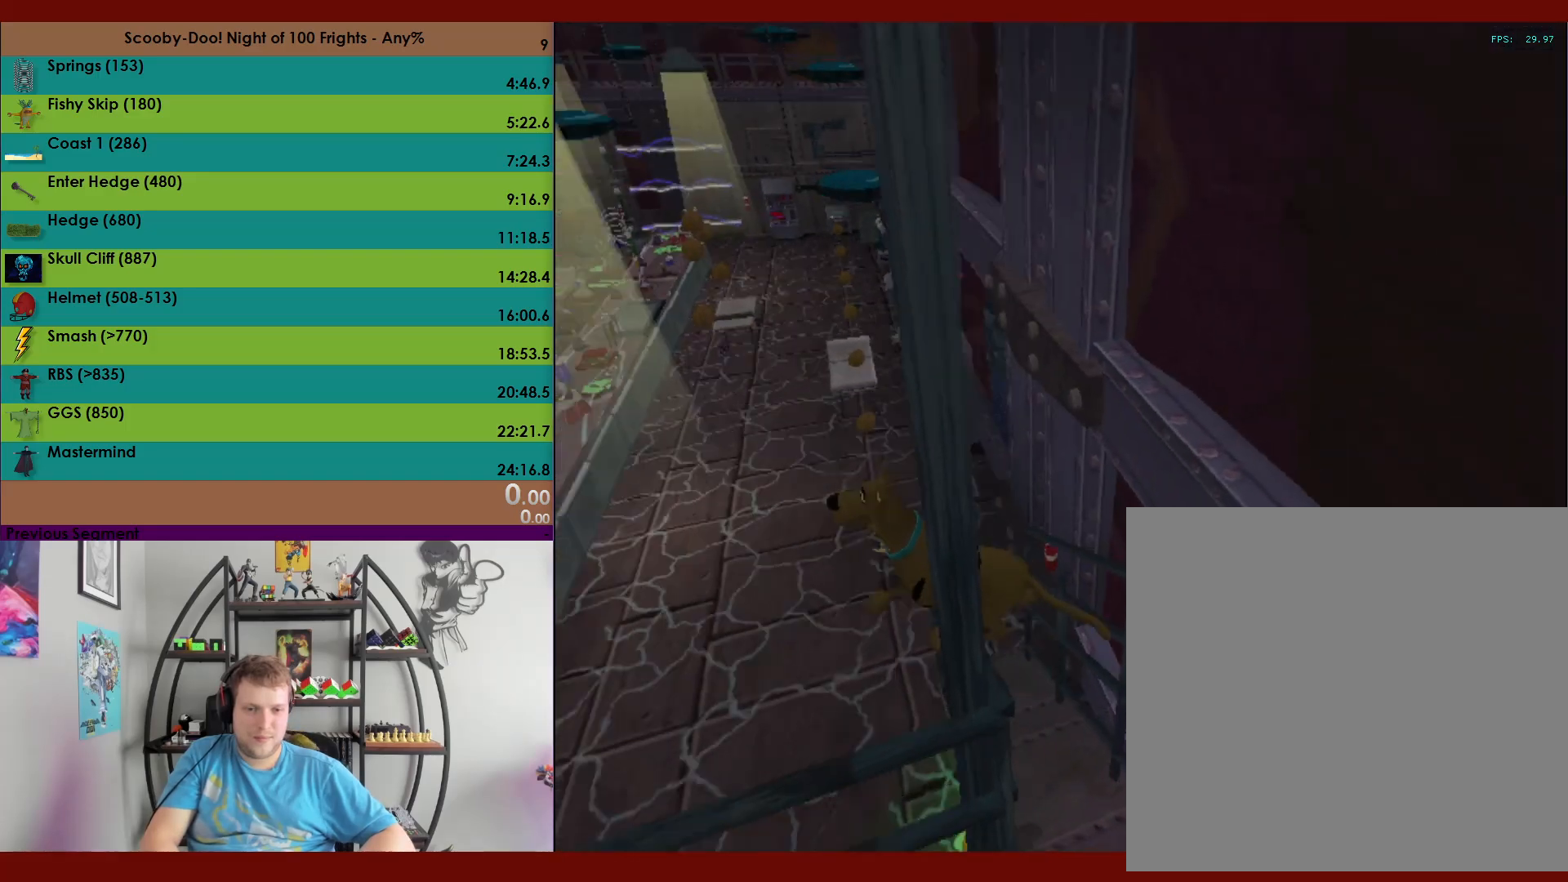
{"buttons": [], "left_stick": "center", "events": []}
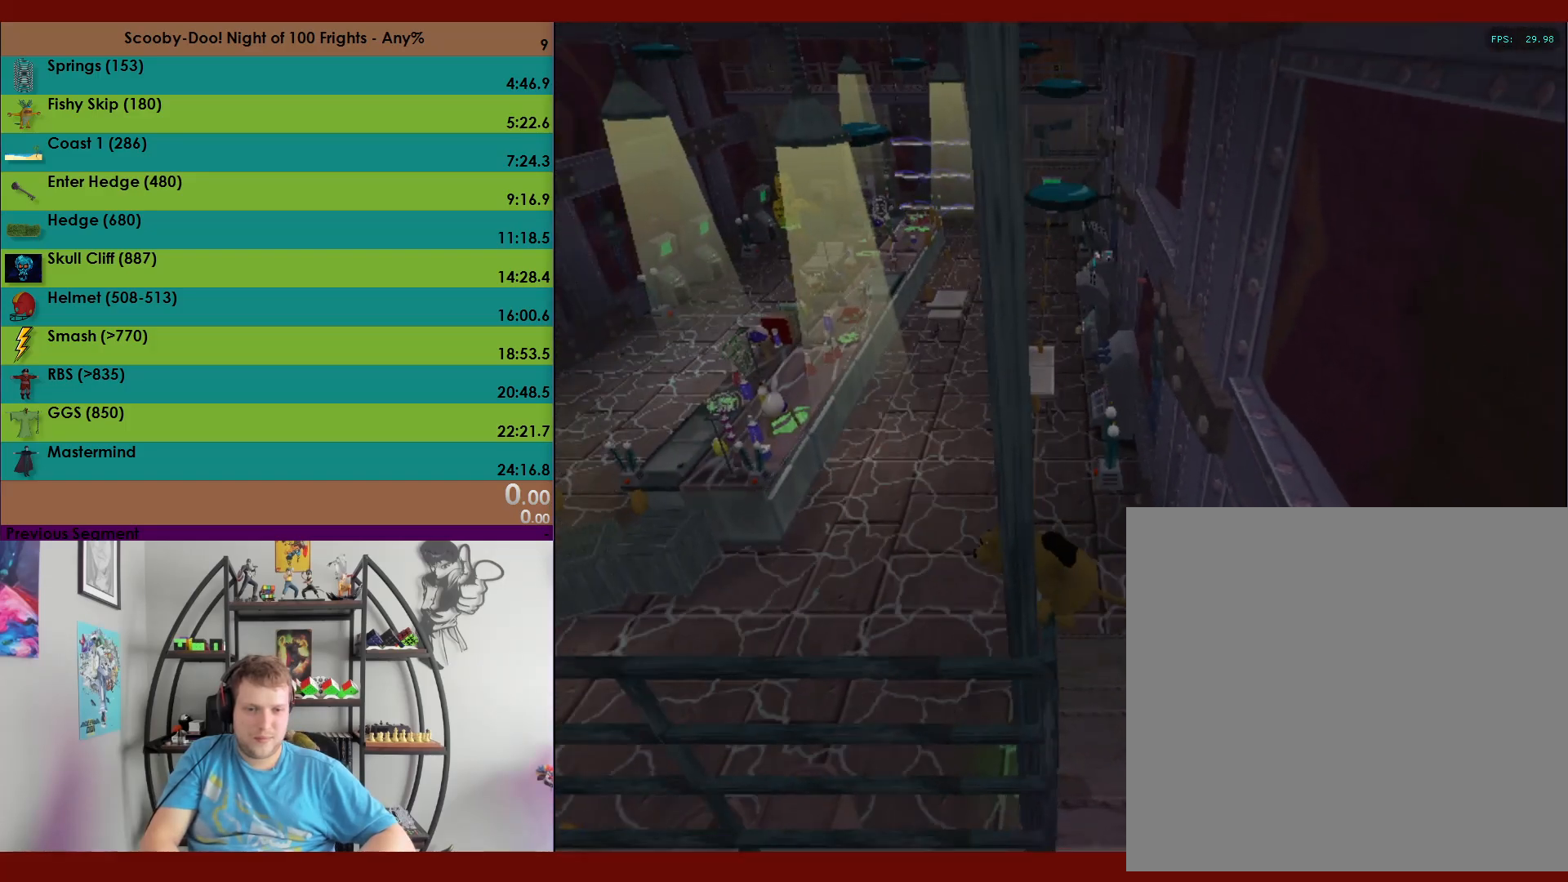
{"buttons": [], "left_stick": "center", "events": [[100, "left_stick", "left"], [183, "left_stick", "center"]]}
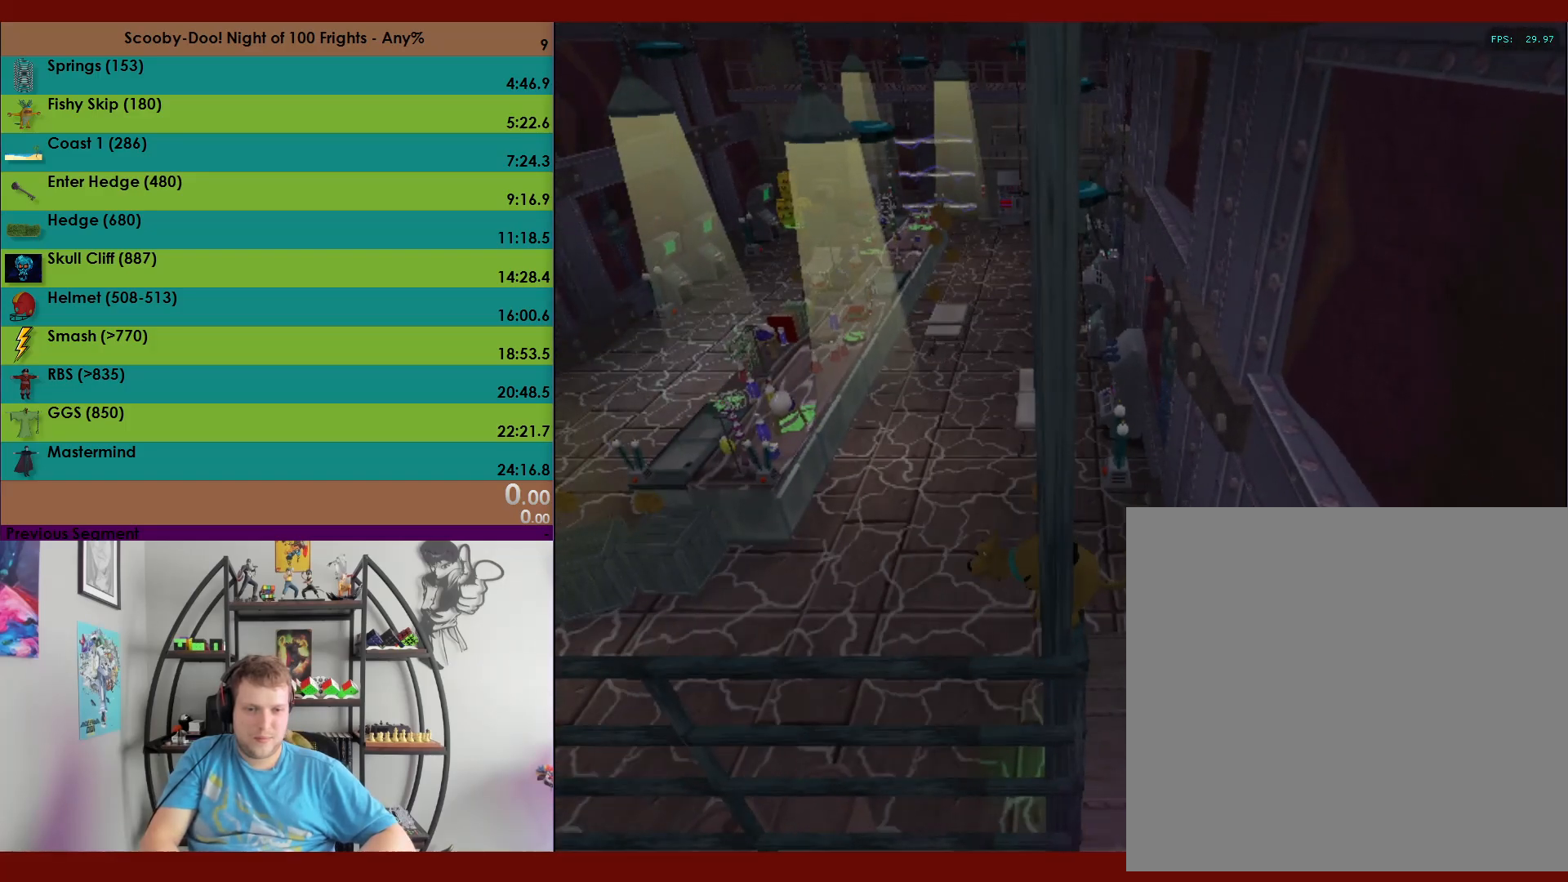
{"buttons": [], "left_stick": "center", "events": [[33, "left_stick", "right"], [133, "left_stick", "center"]]}
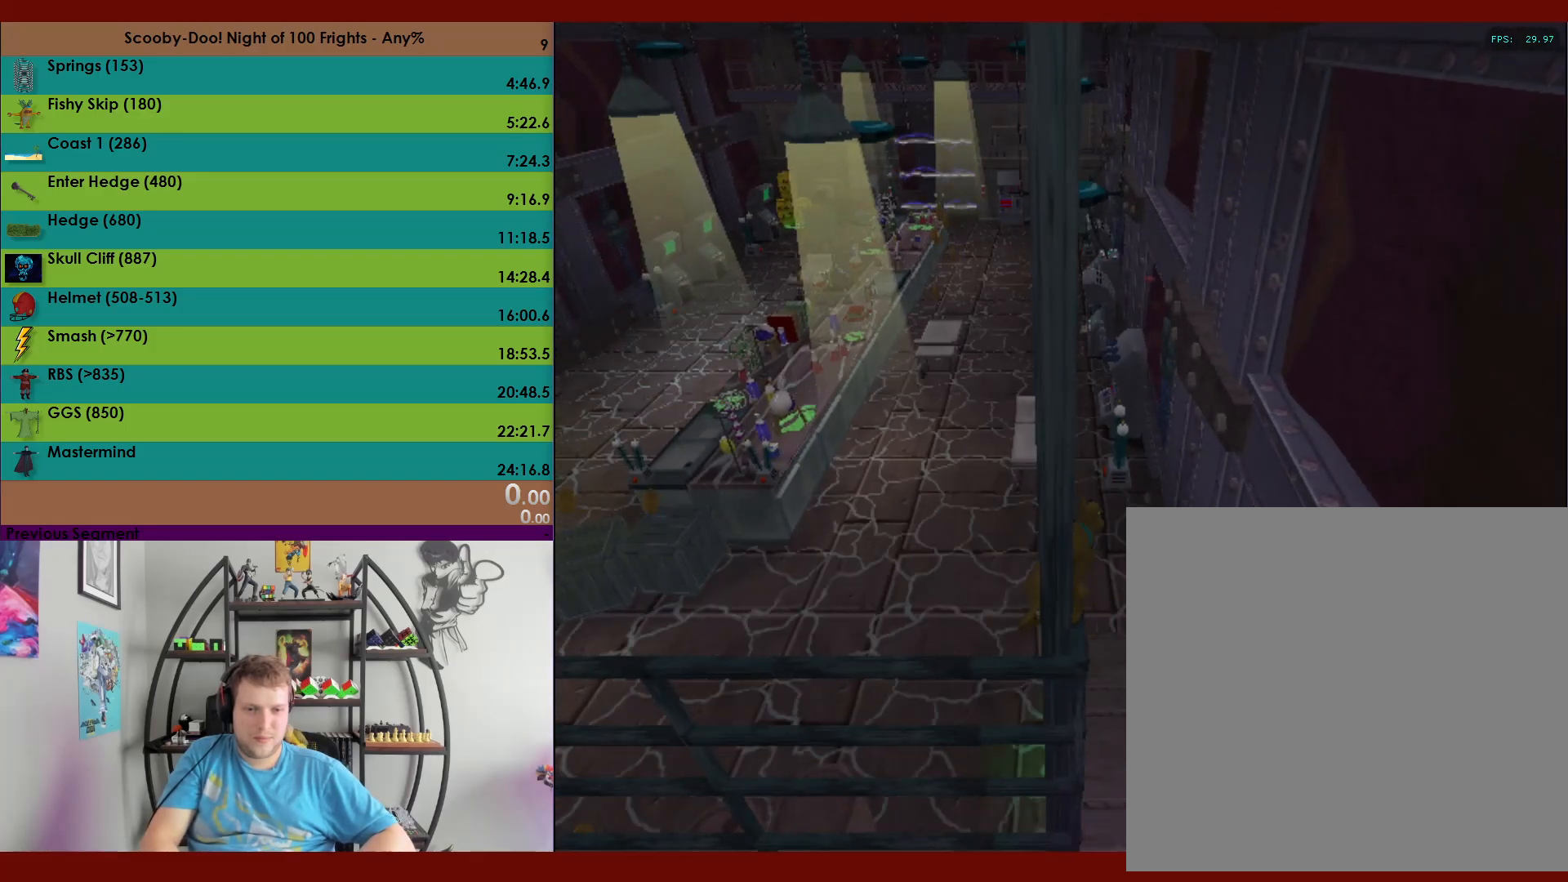
{"buttons": ["R2", "DPAD_UP"], "left_stick": "center", "events": [[383, "R2", "down"], [467, "DPAD_UP", "down"]]}
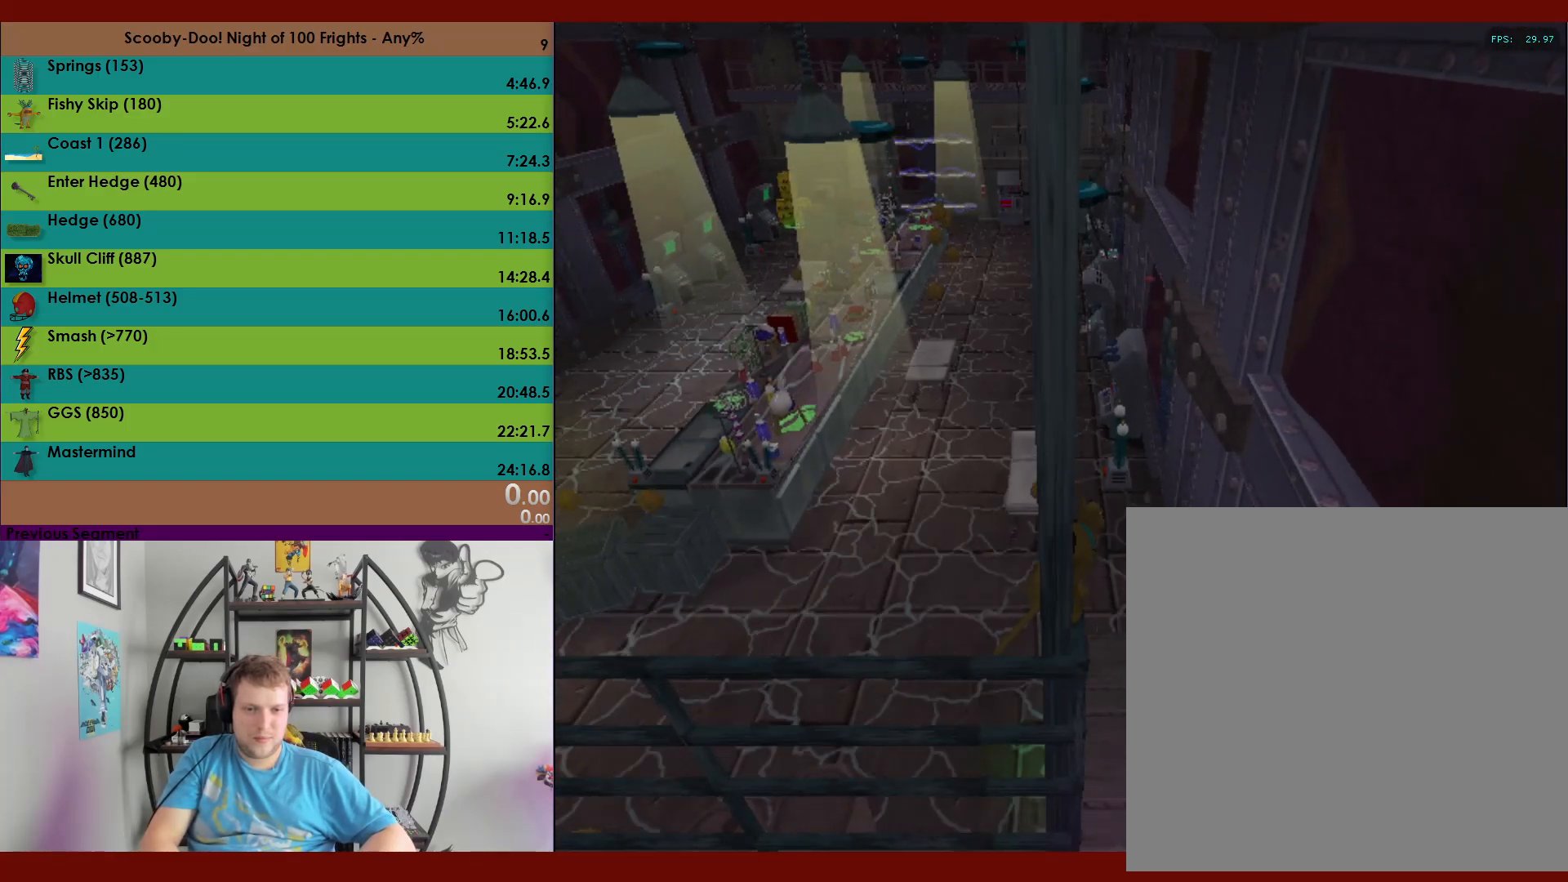
{"buttons": ["R2", "DPAD_UP"], "left_stick": "center", "events": []}
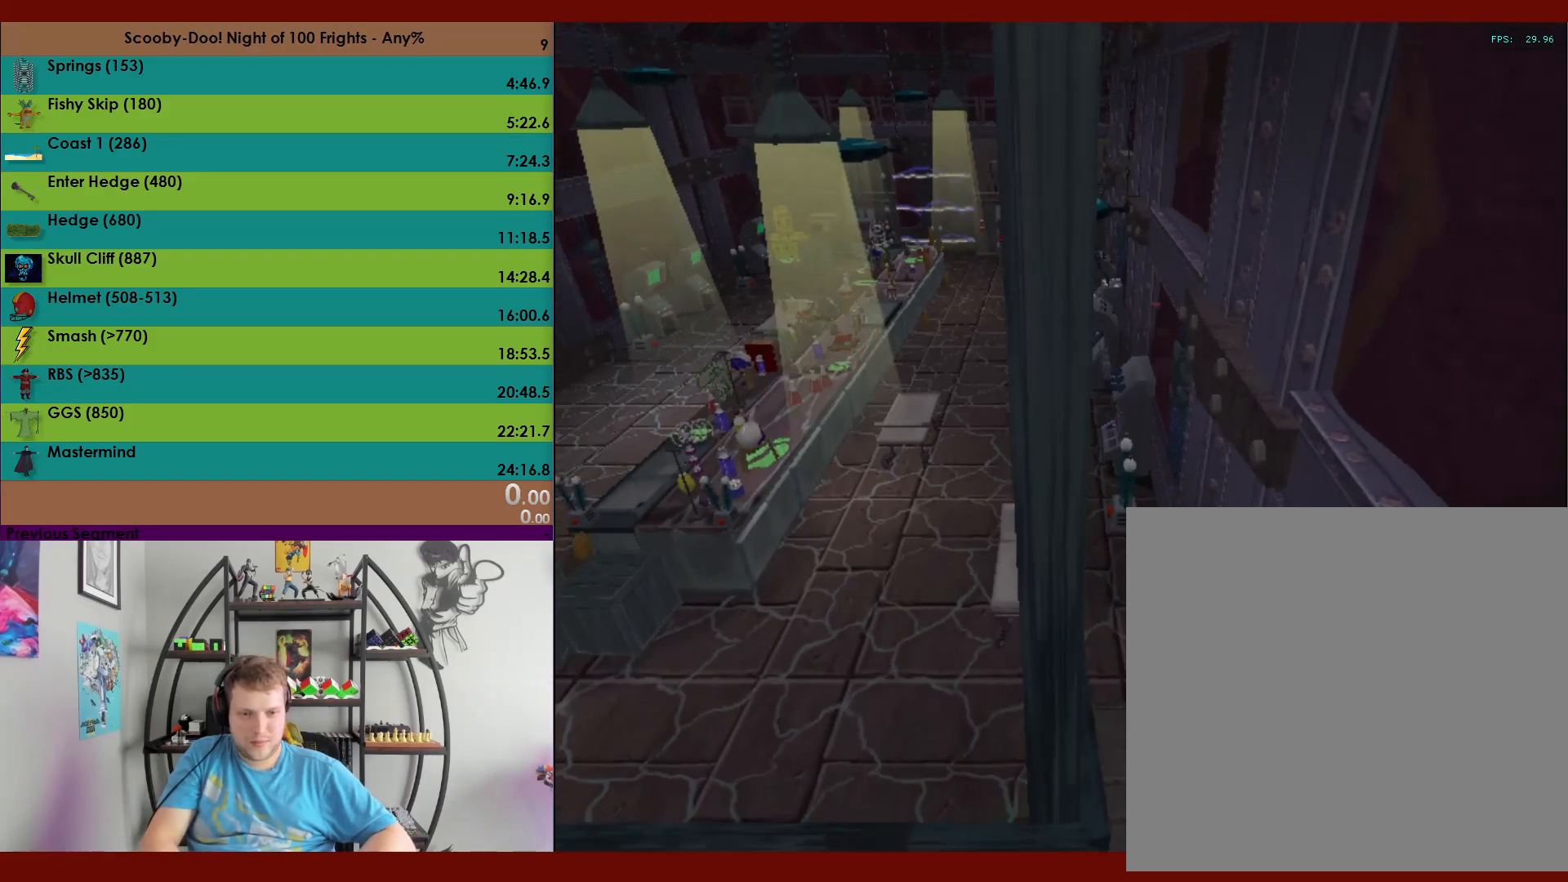
{"buttons": ["A", "R2", "DPAD_UP"], "left_stick": "center", "events": [[333, "A", "down"]]}
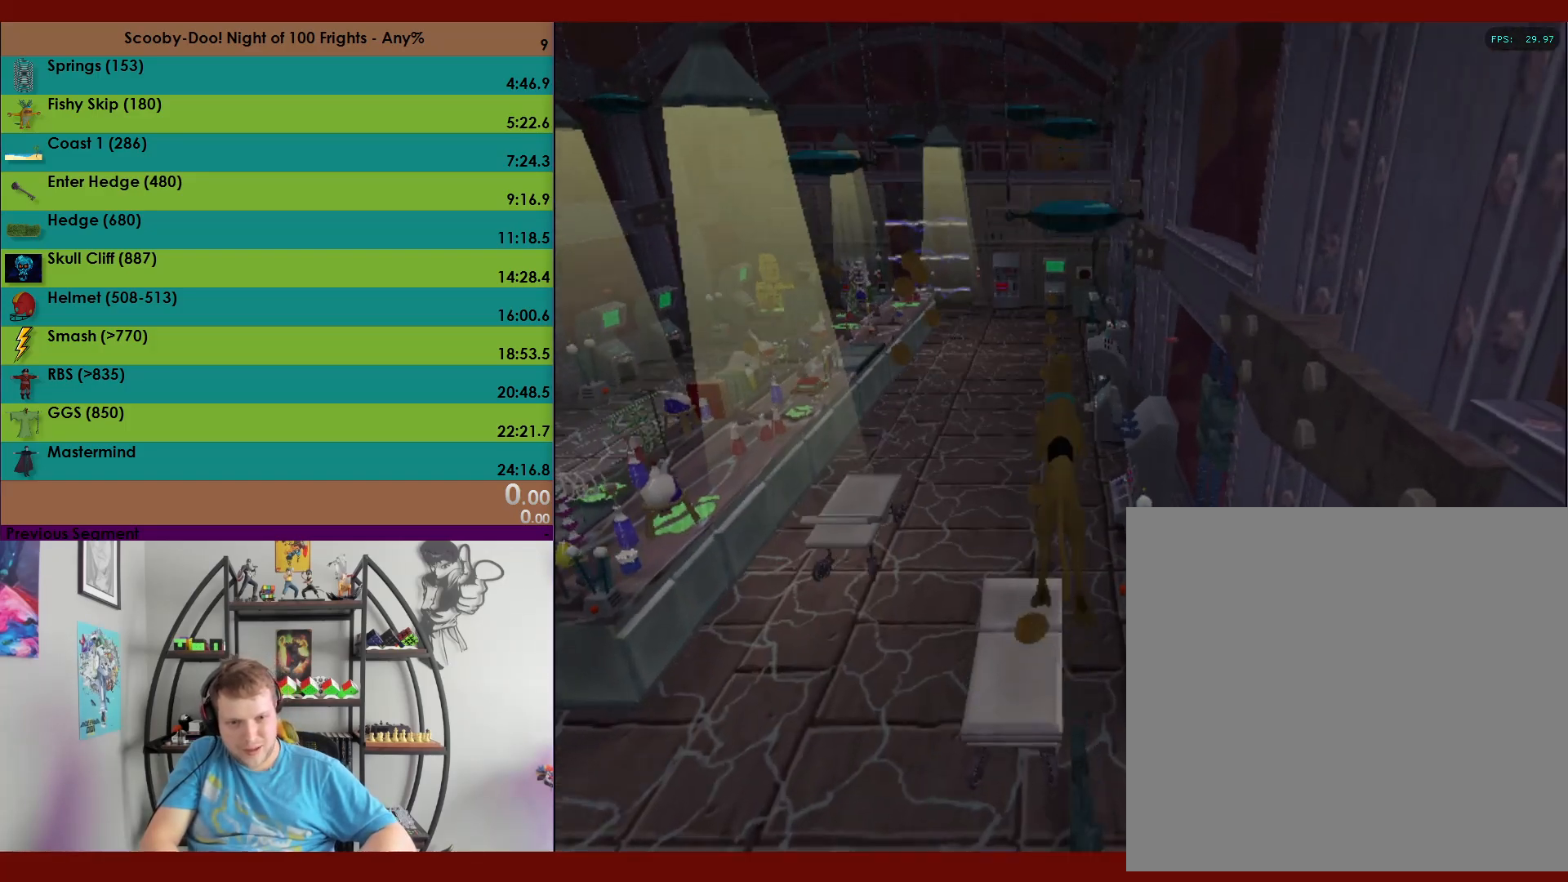
{"buttons": ["A", "R2", "DPAD_UP"], "left_stick": "center", "events": [[183, "A", "up"], [300, "A", "down"]]}
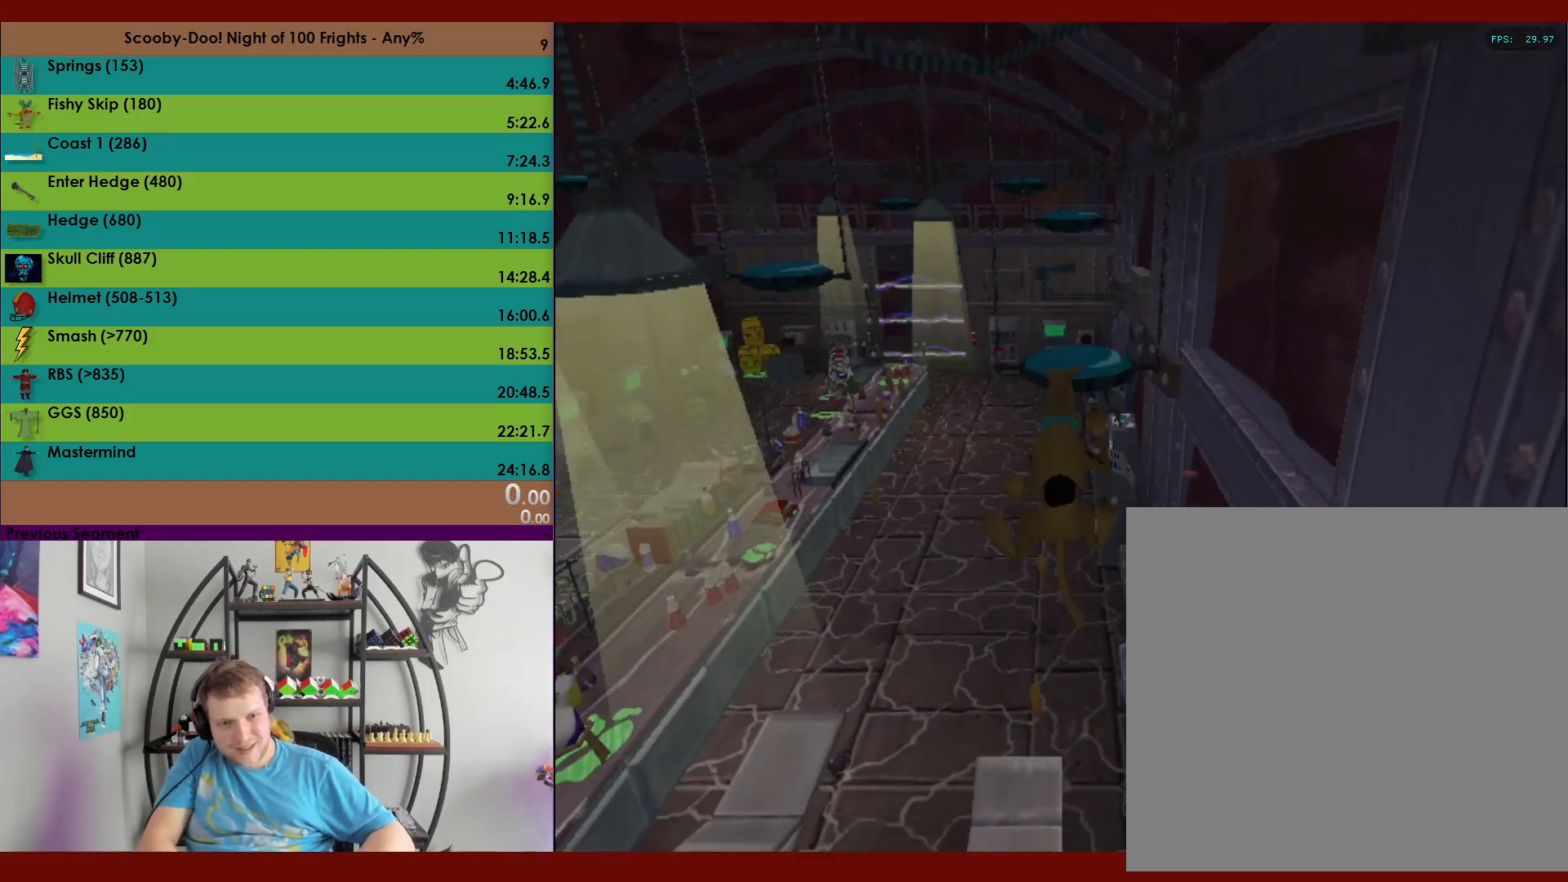
{"buttons": ["X", "R2", "DPAD_UP"], "left_stick": "center", "events": [[183, "A", "up"], [317, "X", "down"]]}
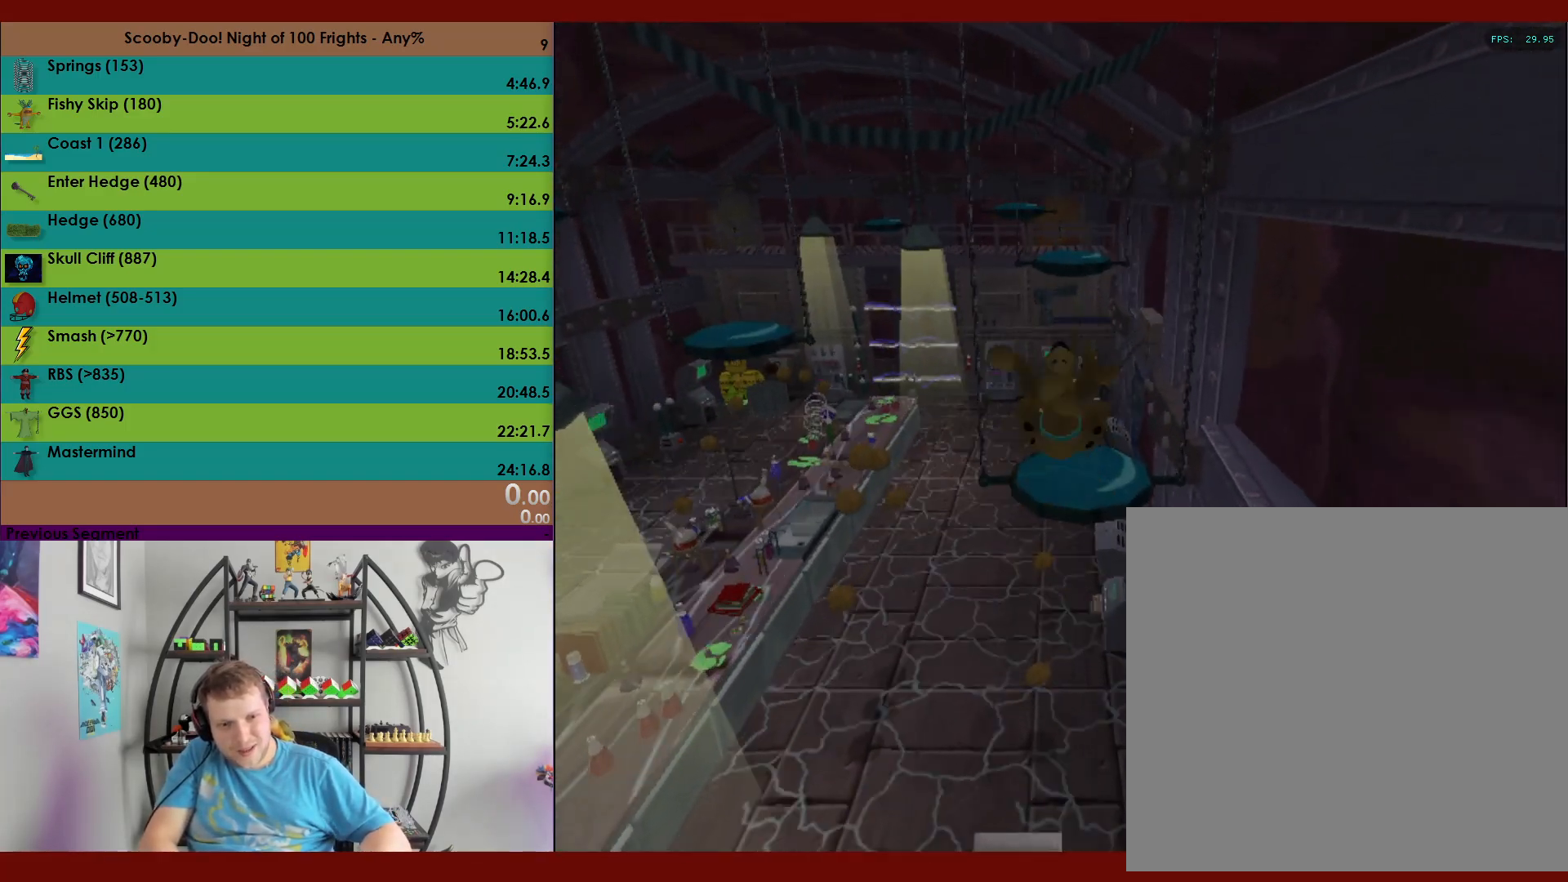
{"buttons": ["R2"], "left_stick": "center", "events": [[400, "DPAD_UP", "up"], [500, "X", "up"]]}
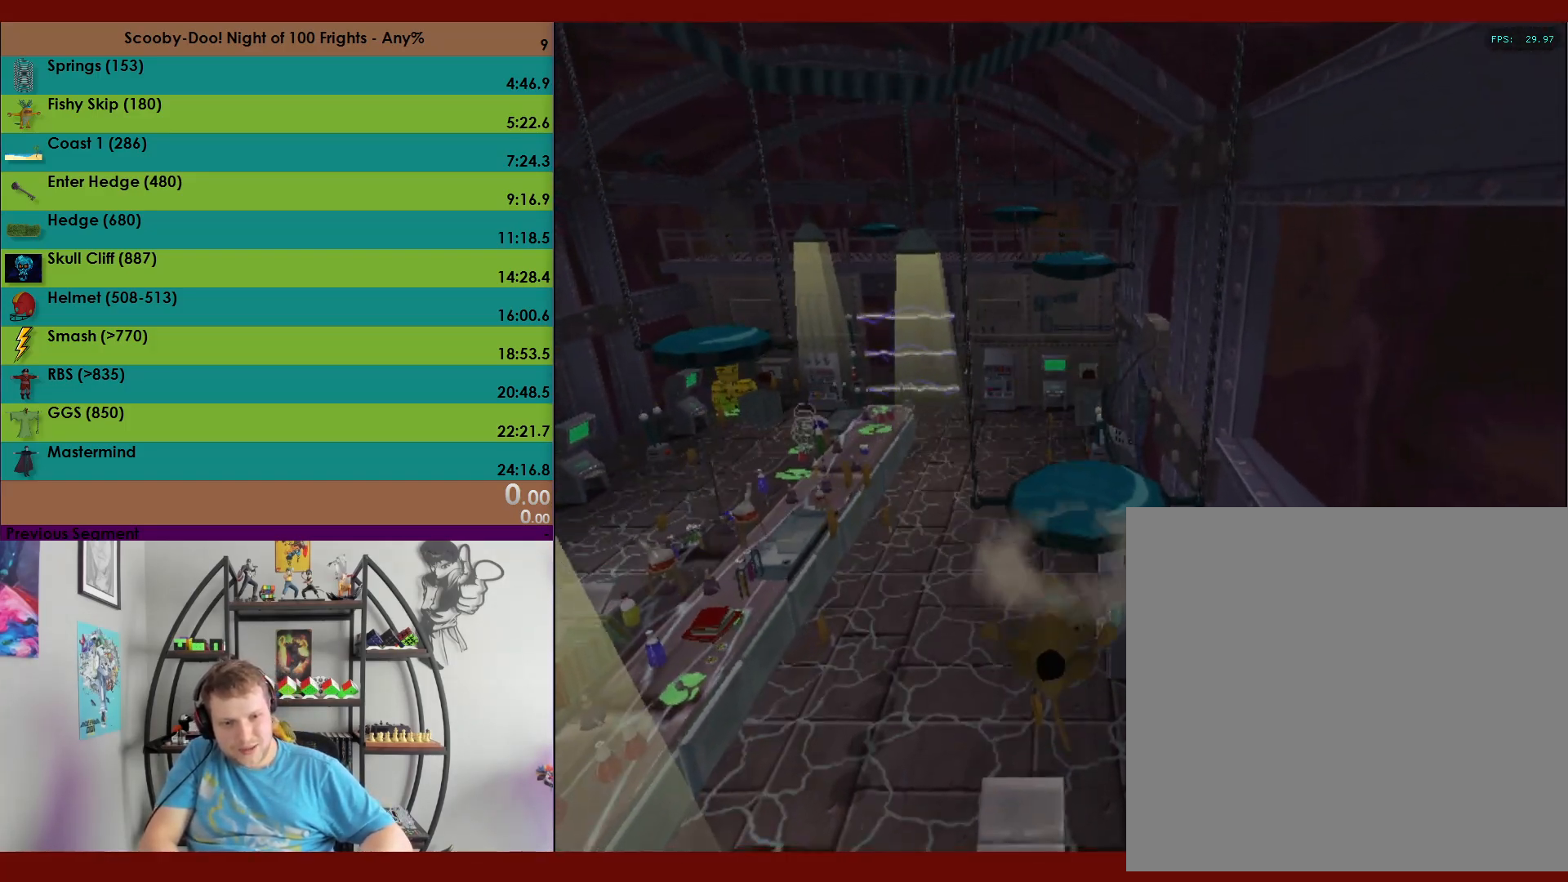
{"buttons": [], "left_stick": "center", "events": [[67, "R2", "up"], [283, "START", "down"], [383, "START", "up"]]}